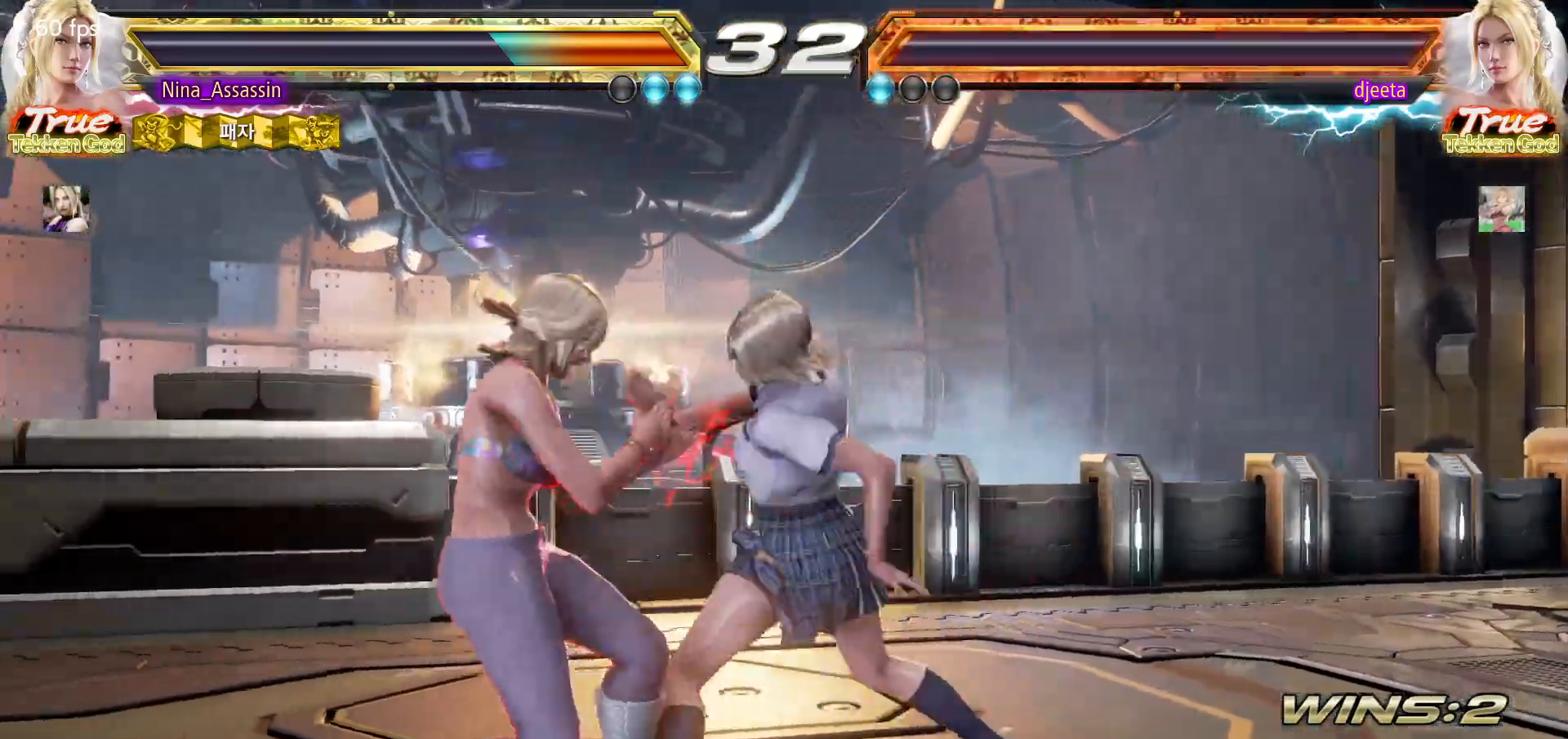
Gameplay with a controller (arcade stick); each line is a JSON object with the inputs held at the frame after it. "events" lists button and stick changes between this image and that frame as [ms after this image, input, new state], when the widget could be followed in between. Not read: L3 R3.
{"buttons": [], "left_stick": "center", "events": [[33, "TRIANGLE", "up"]]}
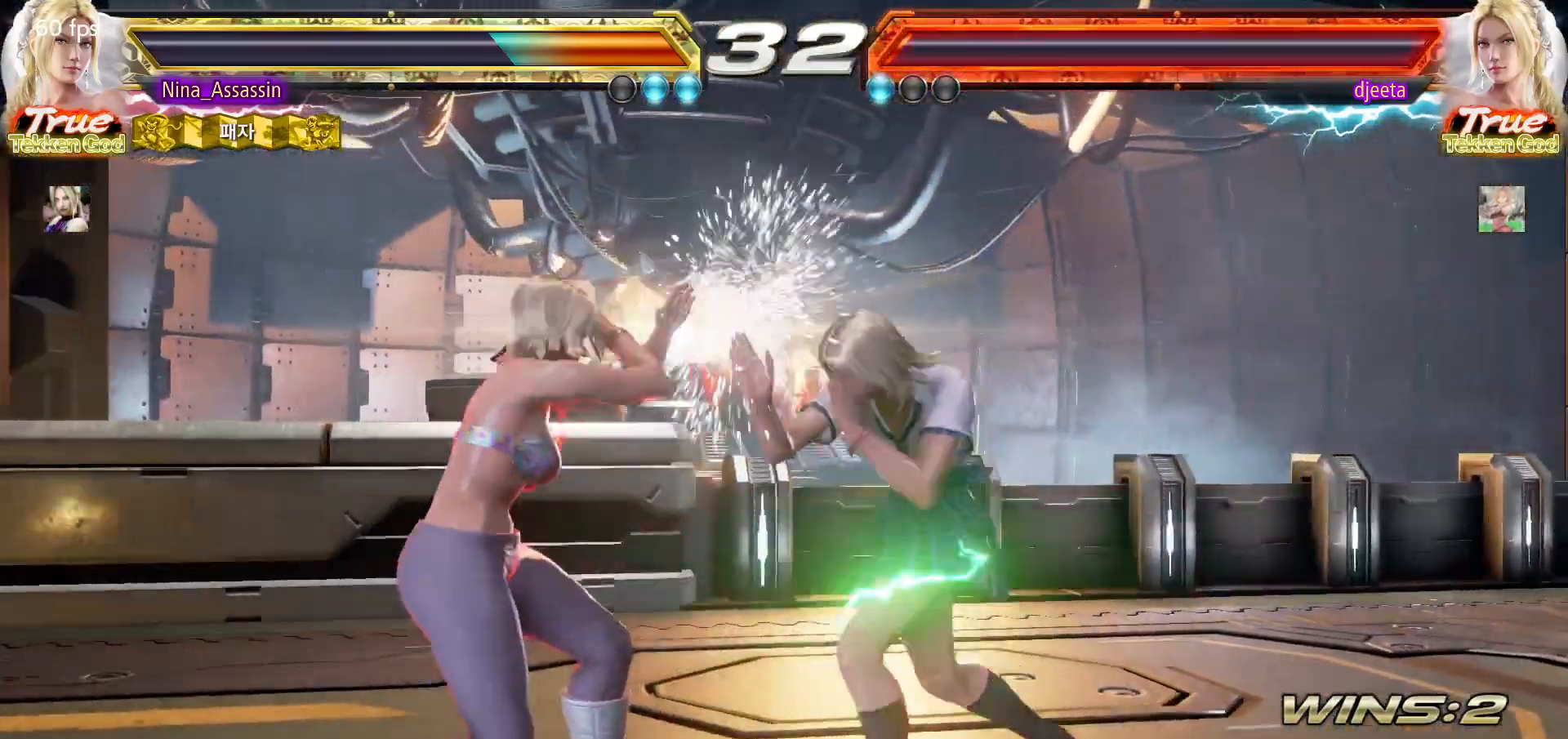
{"buttons": [], "left_stick": "right", "events": [[433, "left_stick", "right"]]}
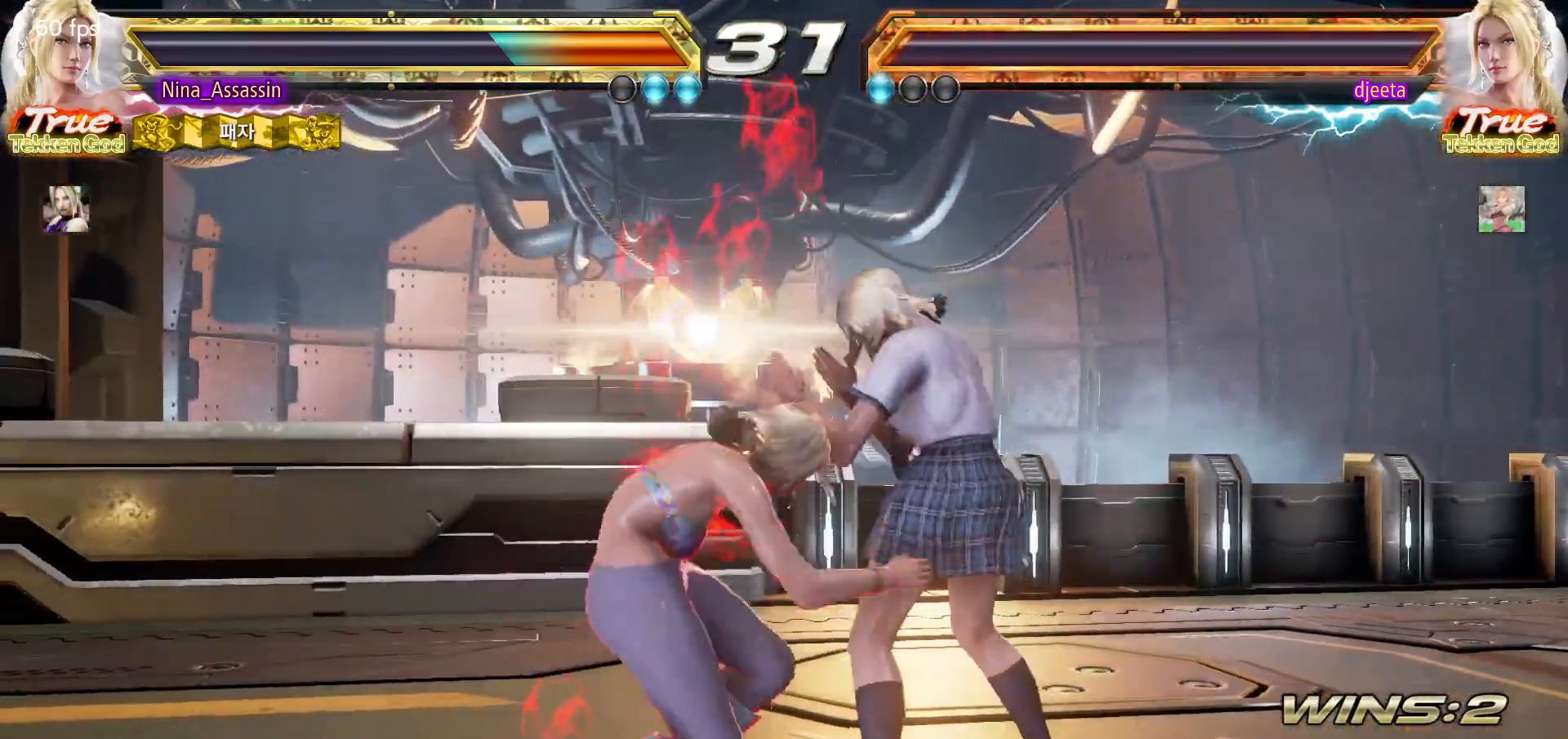
{"buttons": [], "left_stick": "right", "events": []}
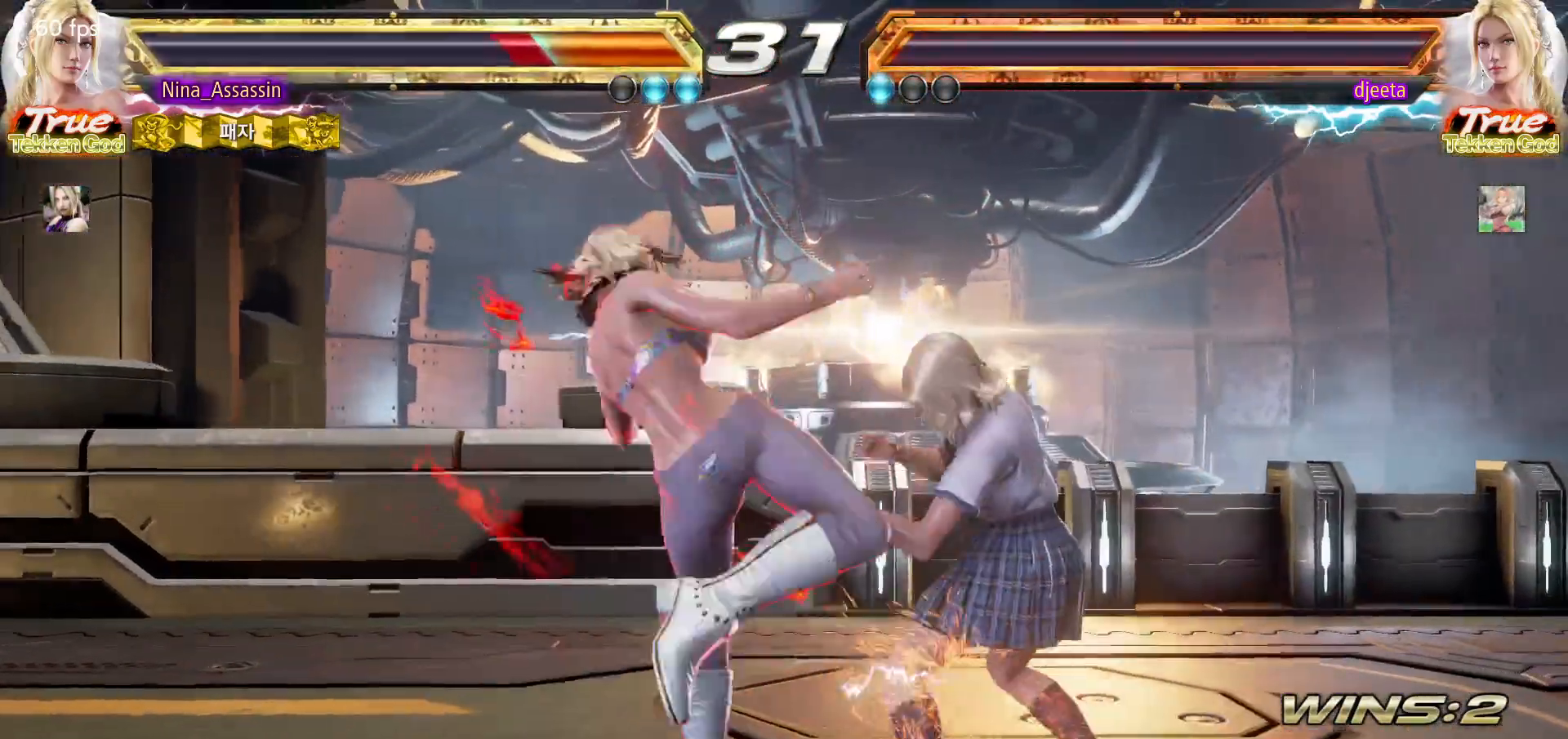
{"buttons": [], "left_stick": "center", "events": [[250, "left_stick", "center"], [333, "CIRCLE", "down"], [333, "left_stick", "down"], [400, "CIRCLE", "up"], [500, "left_stick", "center"]]}
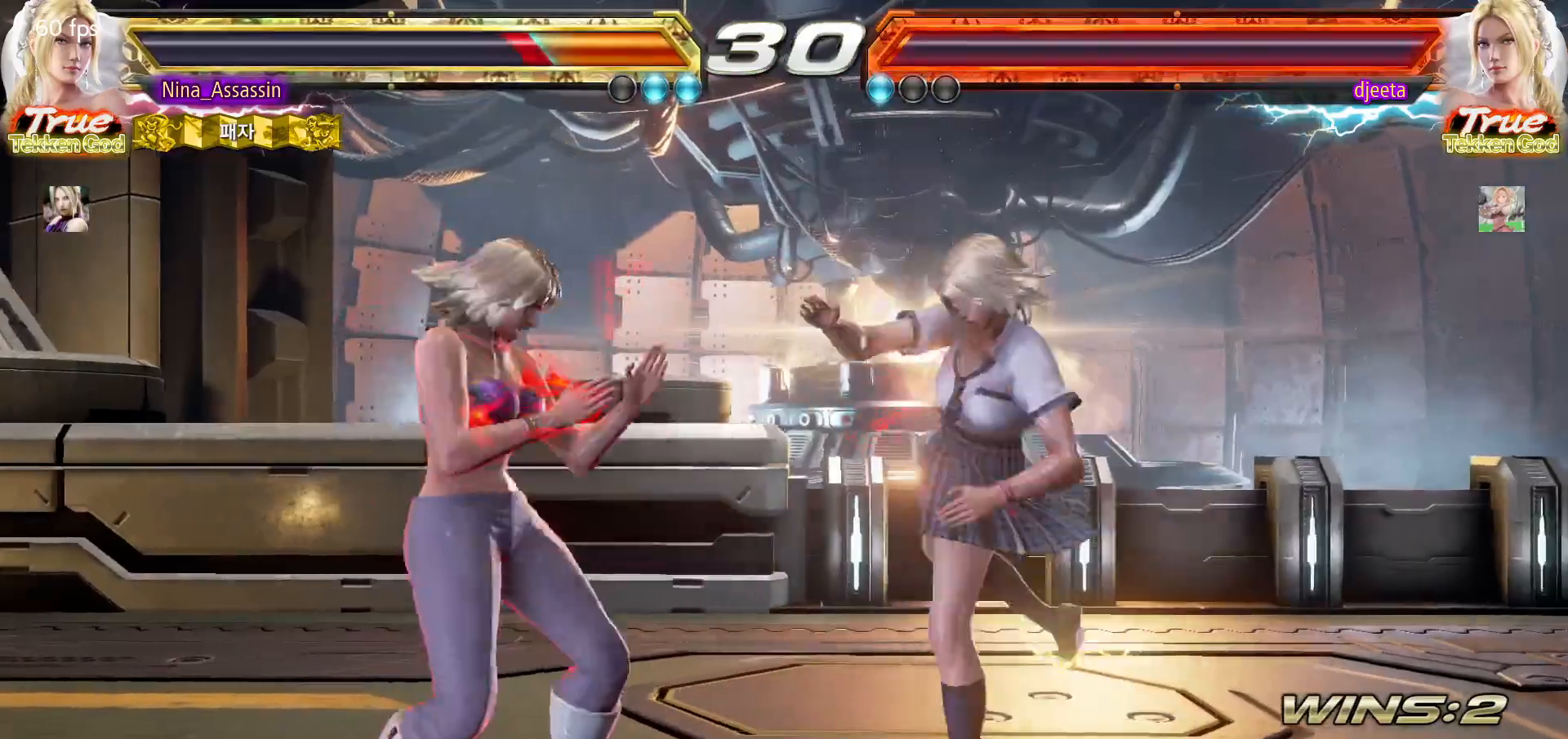
{"buttons": ["TRIANGLE"], "left_stick": "center", "events": [[467, "TRIANGLE", "down"]]}
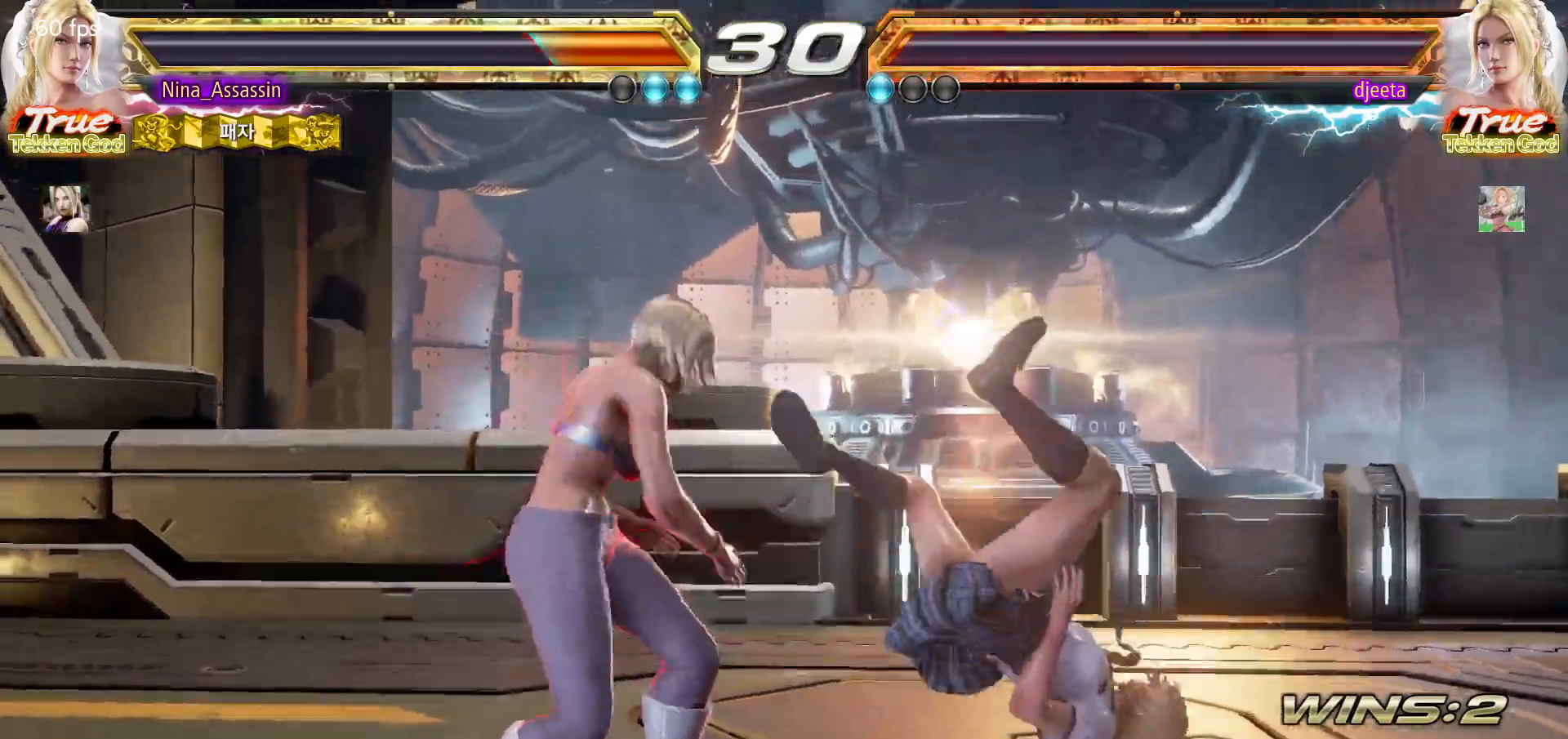
{"buttons": [], "left_stick": "center", "events": [[33, "TRIANGLE", "up"], [50, "SQUARE", "down"], [117, "SQUARE", "up"], [150, "TRIANGLE", "down"], [200, "TRIANGLE", "up"], [233, "SQUARE", "down"], [300, "SQUARE", "up"], [333, "TRIANGLE", "down"], [400, "TRIANGLE", "up"], [433, "SQUARE", "down"], [483, "SQUARE", "up"]]}
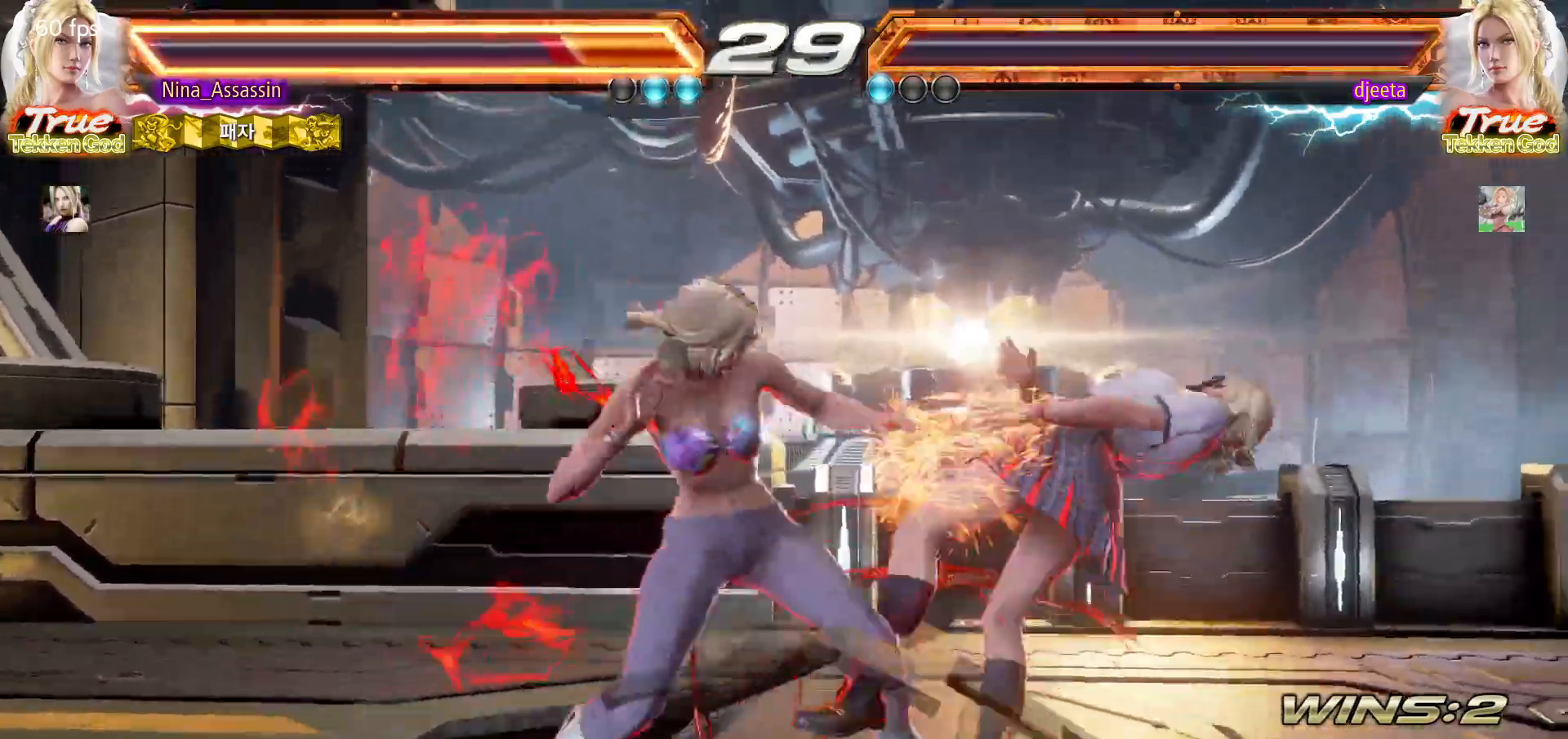
{"buttons": ["SQUARE"], "left_stick": "center", "events": [[33, "TRIANGLE", "down"], [83, "TRIANGLE", "up"], [117, "SQUARE", "down"], [183, "SQUARE", "up"], [217, "TRIANGLE", "down"], [267, "TRIANGLE", "up"], [317, "SQUARE", "down"], [367, "SQUARE", "up"], [400, "TRIANGLE", "down"], [467, "TRIANGLE", "up"], [500, "SQUARE", "down"]]}
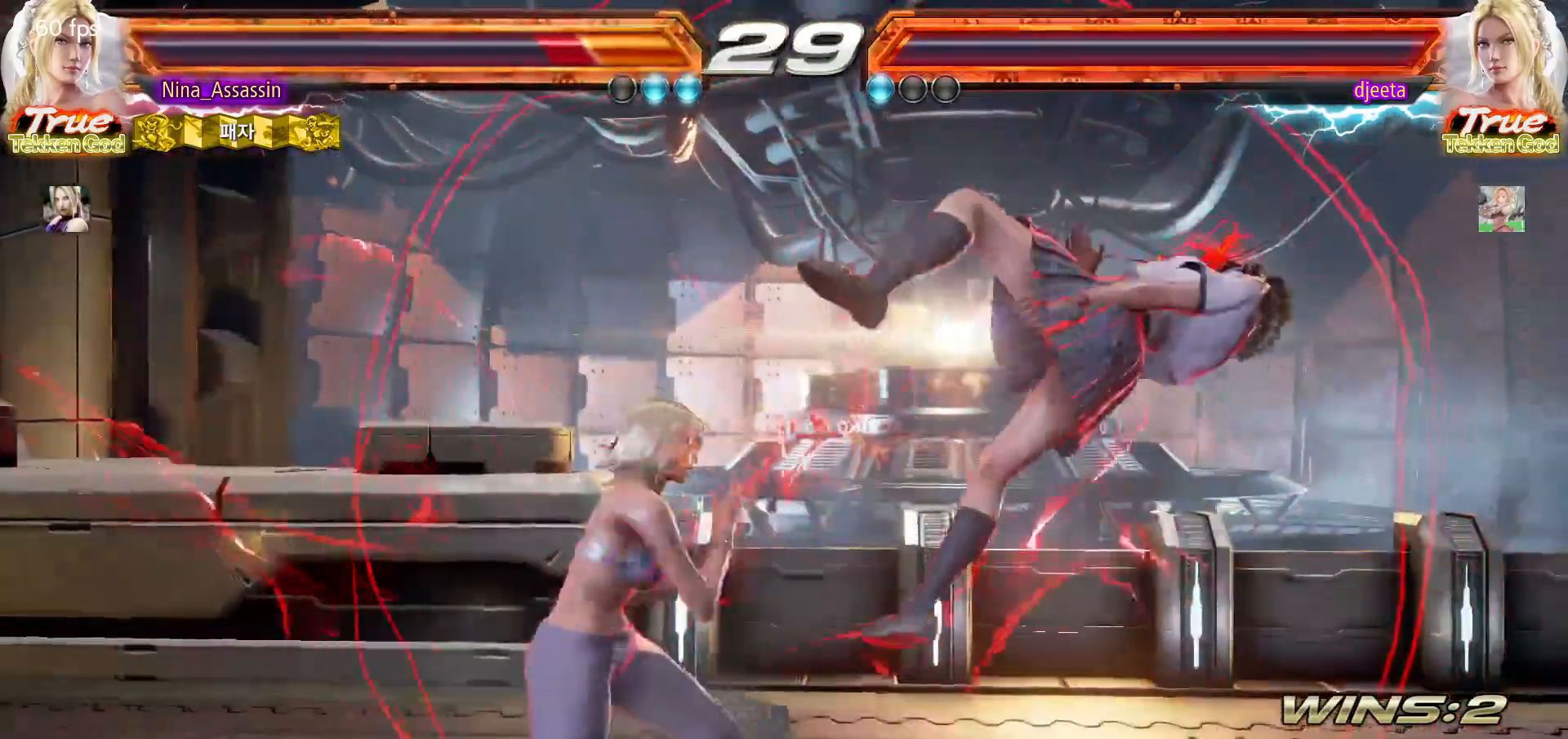
{"buttons": ["TRIANGLE"], "left_stick": "center", "events": [[67, "SQUARE", "up"], [100, "TRIANGLE", "down"], [167, "TRIANGLE", "up"], [200, "SQUARE", "down"], [267, "SQUARE", "up"], [300, "TRIANGLE", "down"], [367, "TRIANGLE", "up"], [400, "SQUARE", "down"], [450, "SQUARE", "up"], [500, "TRIANGLE", "down"]]}
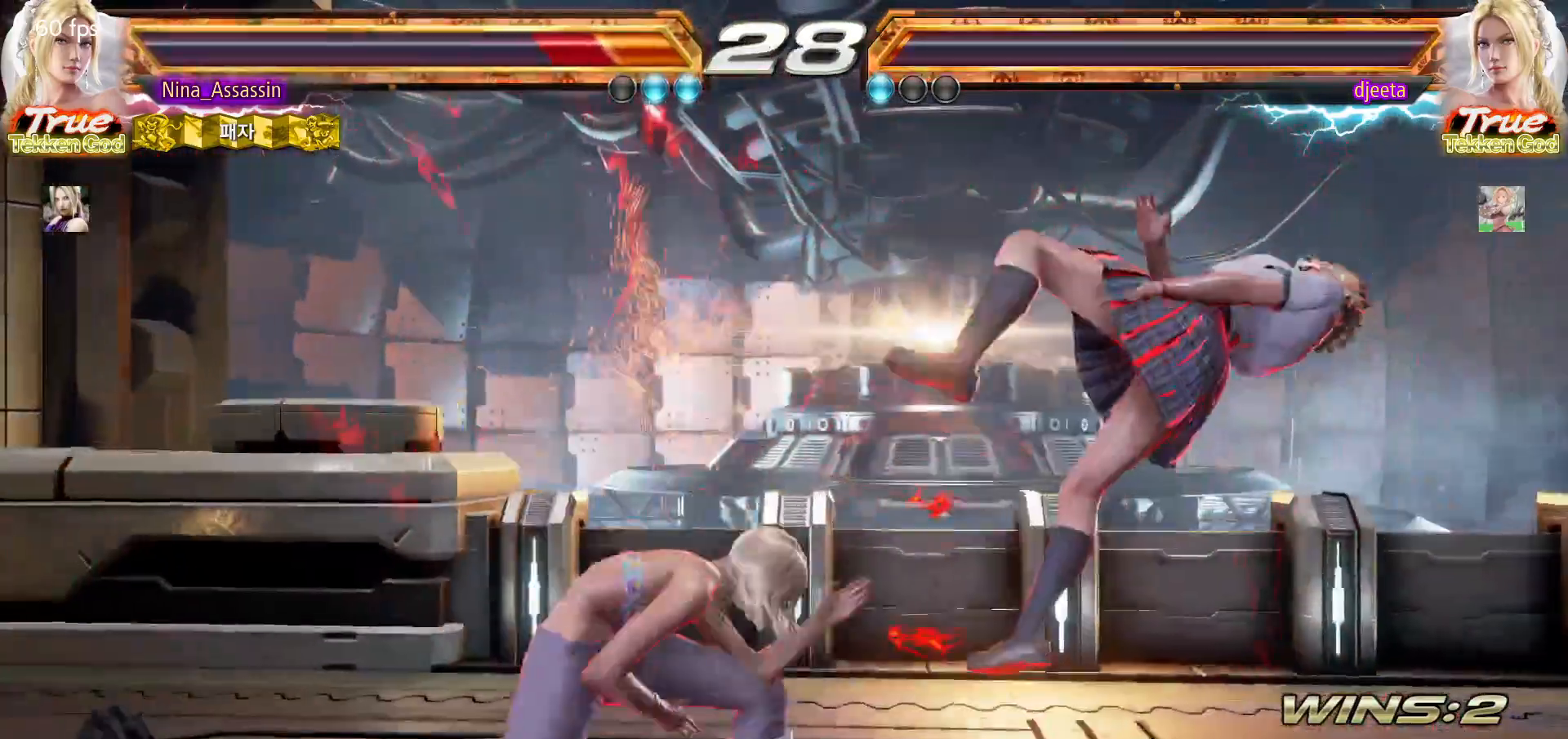
{"buttons": ["SQUARE"], "left_stick": "center", "events": [[67, "TRIANGLE", "up"], [100, "SQUARE", "down"], [150, "SQUARE", "up"], [200, "TRIANGLE", "down"], [250, "TRIANGLE", "up"], [300, "SQUARE", "down"], [350, "SQUARE", "up"], [400, "TRIANGLE", "down"], [450, "TRIANGLE", "up"], [483, "SQUARE", "down"]]}
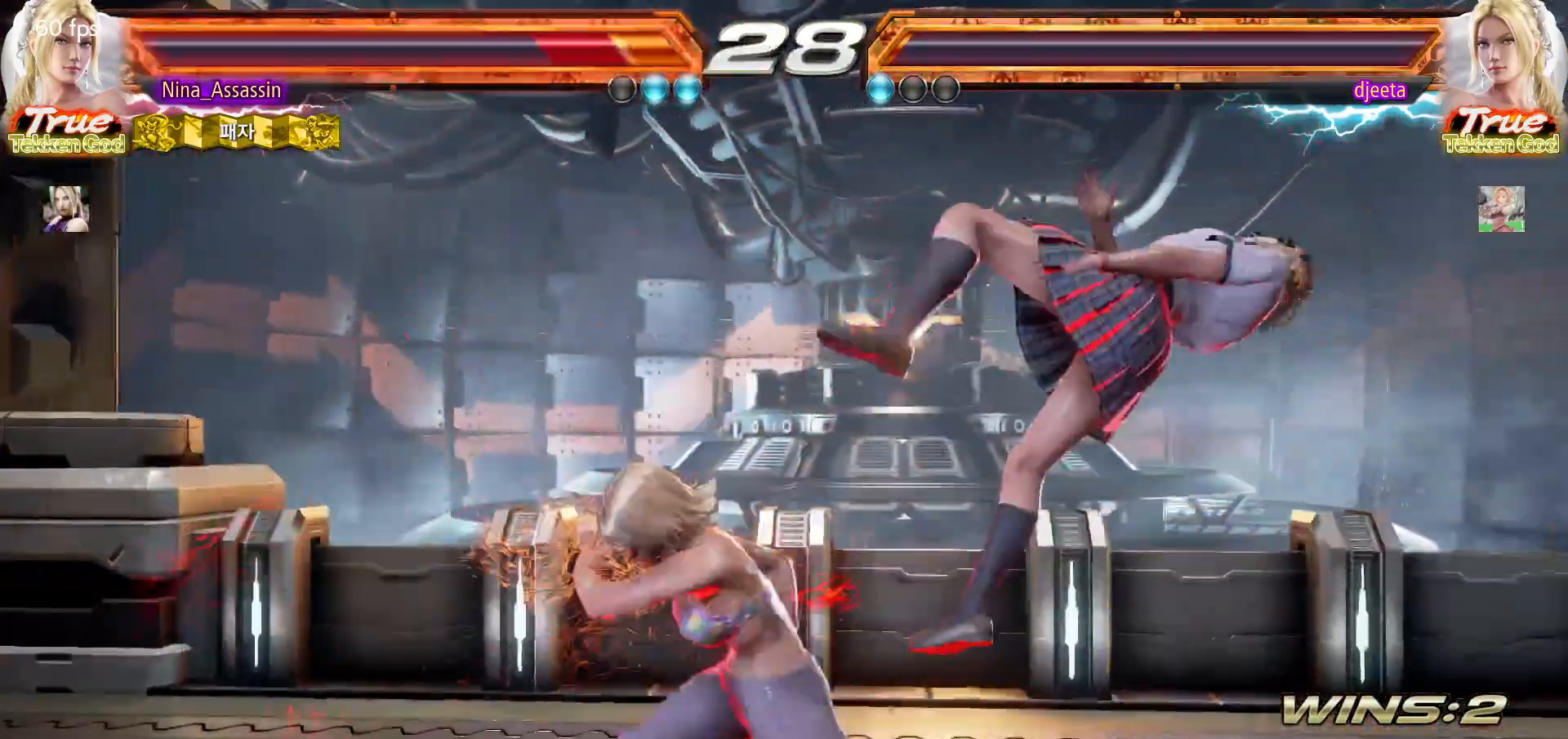
{"buttons": ["TRIANGLE"], "left_stick": "center", "events": [[50, "SQUARE", "up"], [100, "TRIANGLE", "down"], [150, "TRIANGLE", "up"], [200, "SQUARE", "down"], [250, "SQUARE", "up"], [283, "TRIANGLE", "down"], [350, "TRIANGLE", "up"], [383, "SQUARE", "down"], [450, "SQUARE", "up"], [483, "TRIANGLE", "down"]]}
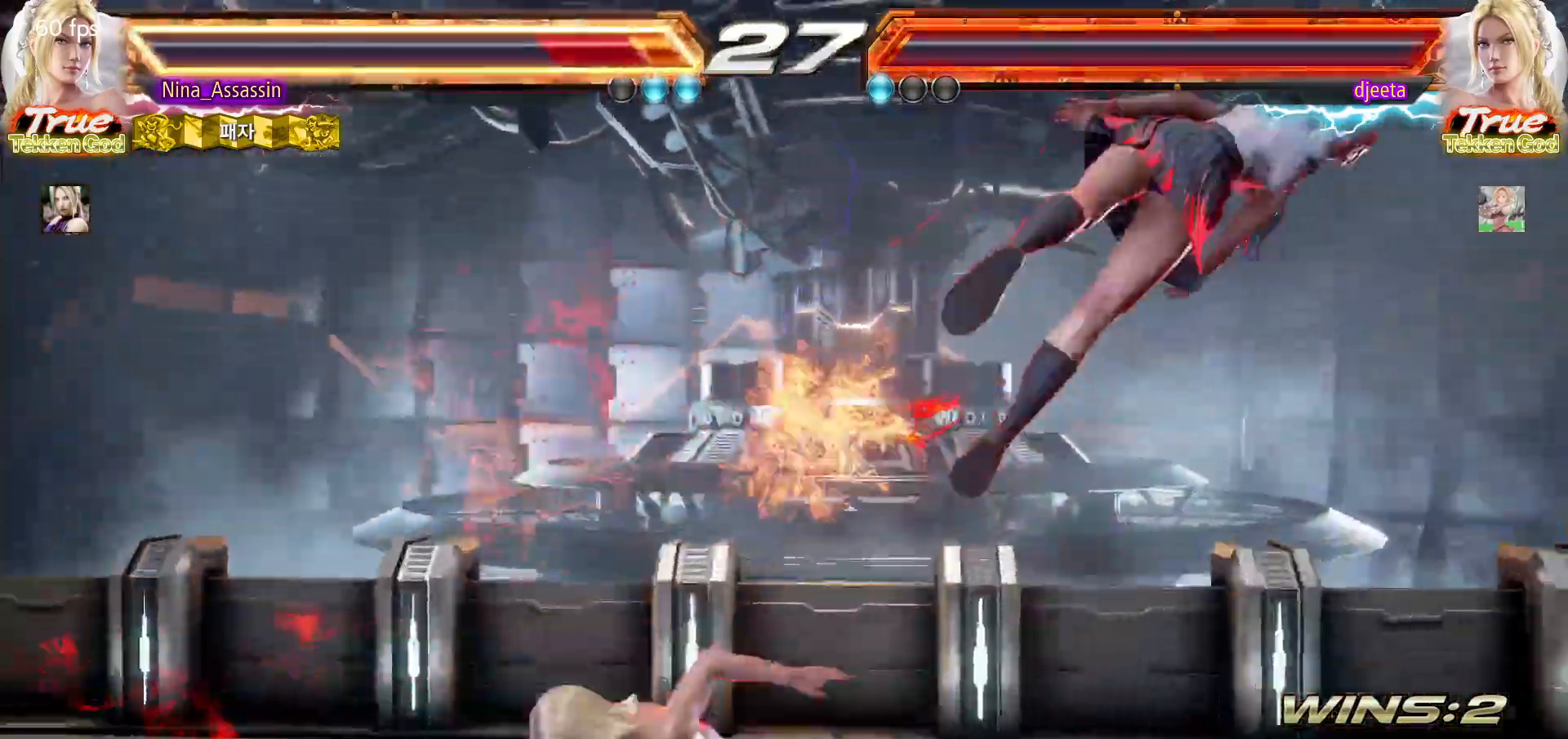
{"buttons": ["SQUARE"], "left_stick": "center", "events": [[50, "TRIANGLE", "up"], [83, "SQUARE", "down"], [150, "SQUARE", "up"], [183, "TRIANGLE", "down"], [250, "TRIANGLE", "up"], [283, "SQUARE", "down"], [350, "SQUARE", "up"], [383, "TRIANGLE", "down"], [450, "TRIANGLE", "up"], [483, "SQUARE", "down"]]}
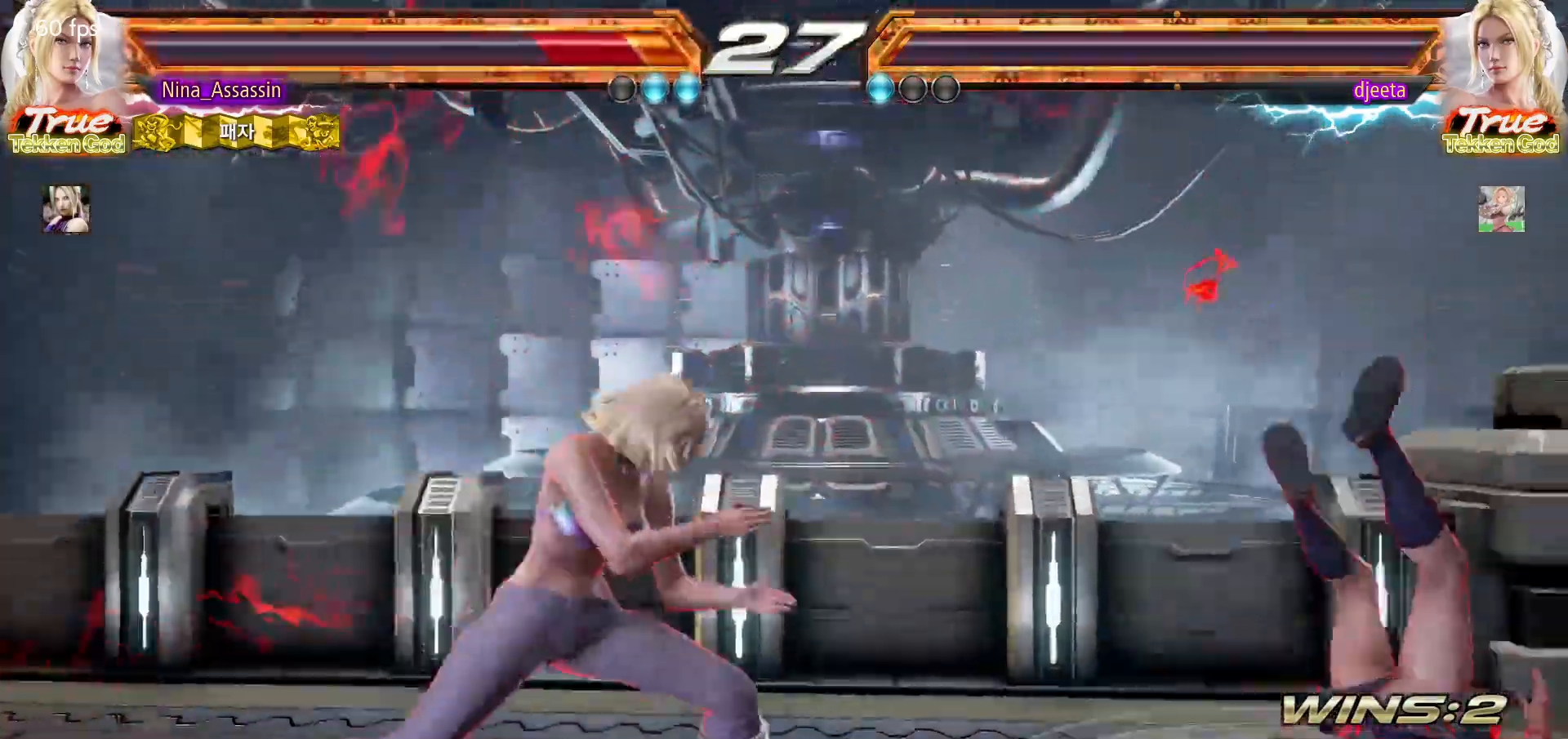
{"buttons": ["TRIANGLE"], "left_stick": "center", "events": [[50, "SQUARE", "up"], [83, "TRIANGLE", "down"], [150, "TRIANGLE", "up"], [200, "SQUARE", "down"], [250, "SQUARE", "up"], [283, "TRIANGLE", "down"], [350, "TRIANGLE", "up"], [383, "SQUARE", "down"], [450, "SQUARE", "up"], [483, "TRIANGLE", "down"]]}
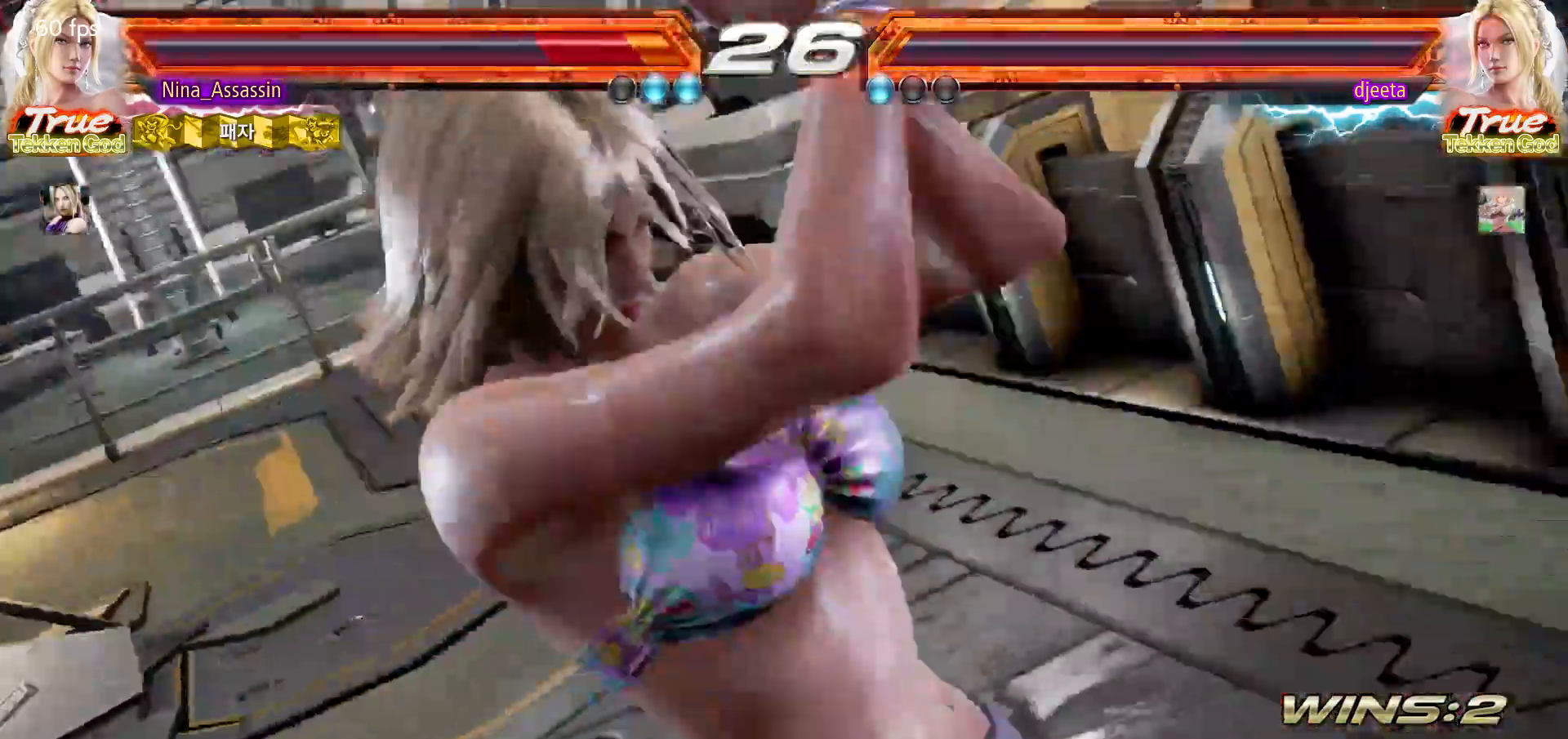
{"buttons": ["SQUARE"], "left_stick": "center", "events": [[50, "TRIANGLE", "up"], [83, "SQUARE", "down"], [133, "SQUARE", "up"], [183, "TRIANGLE", "down"], [250, "TRIANGLE", "up"], [283, "SQUARE", "down"], [333, "SQUARE", "up"], [383, "TRIANGLE", "down"], [450, "TRIANGLE", "up"], [483, "SQUARE", "down"]]}
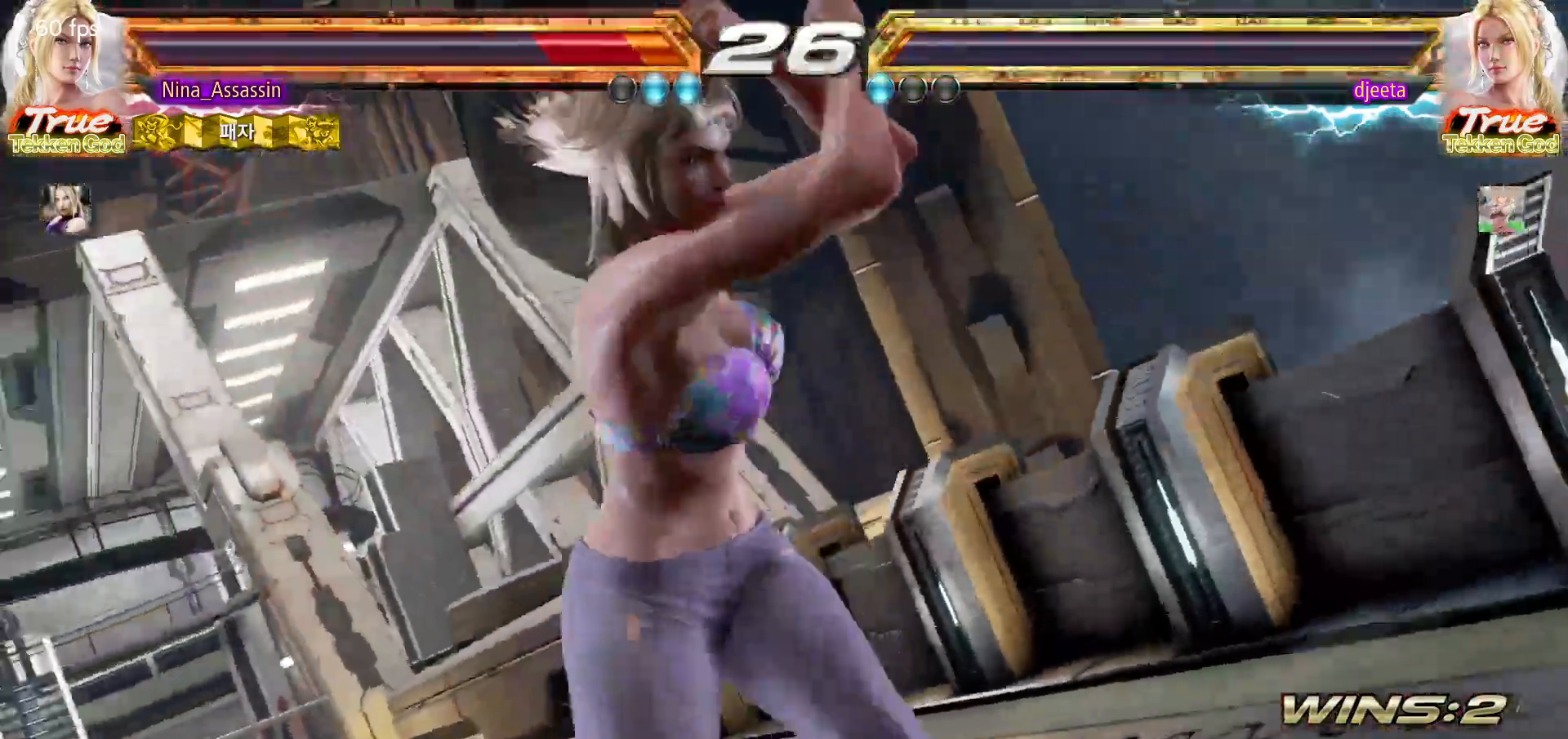
{"buttons": [], "left_stick": "center", "events": [[33, "SQUARE", "up"], [83, "TRIANGLE", "down"], [133, "TRIANGLE", "up"], [183, "SQUARE", "down"], [217, "SQUARE", "up"], [283, "TRIANGLE", "down"], [333, "TRIANGLE", "up"], [367, "SQUARE", "down"], [417, "SQUARE", "up"]]}
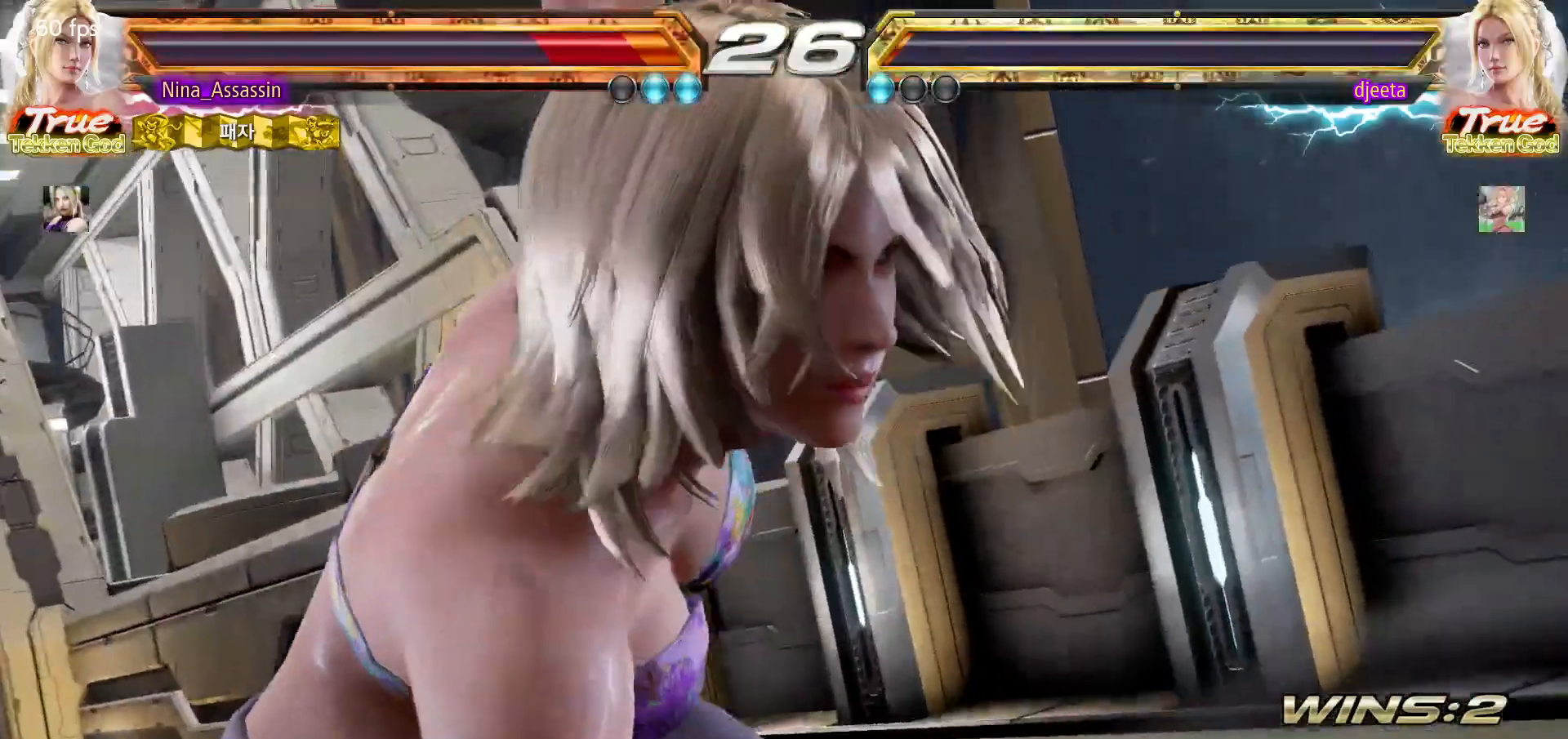
{"buttons": [], "left_stick": "center", "events": [[217, "START", "down"], [283, "START", "up"], [333, "START", "down"], [367, "START", "up"], [433, "START", "down"], [467, "START", "up"]]}
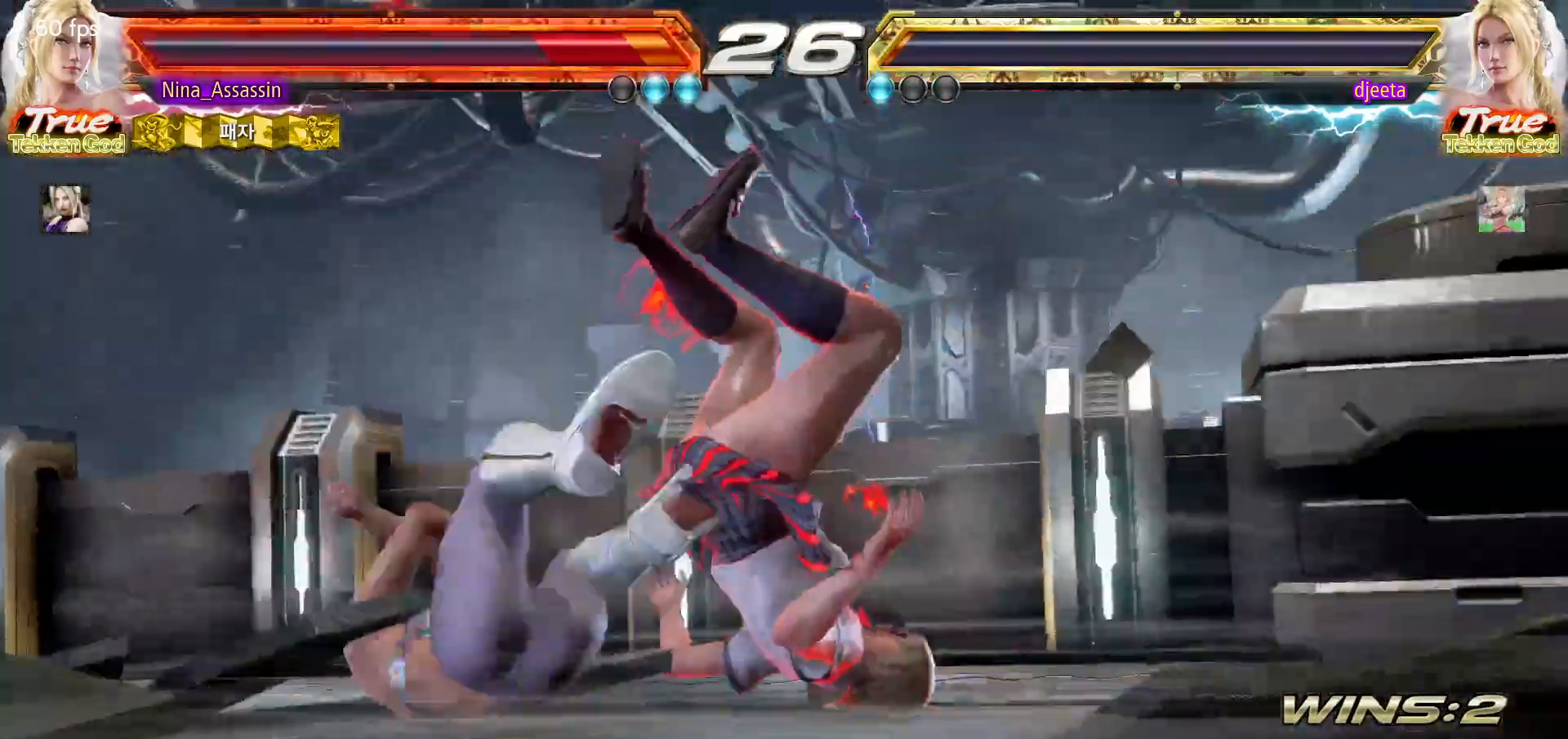
{"buttons": [], "left_stick": "center", "events": [[17, "START", "down"], [67, "START", "up"], [117, "START", "down"], [167, "START", "up"], [217, "START", "down"], [267, "START", "up"], [317, "START", "down"], [367, "START", "up"], [417, "START", "down"], [467, "START", "up"]]}
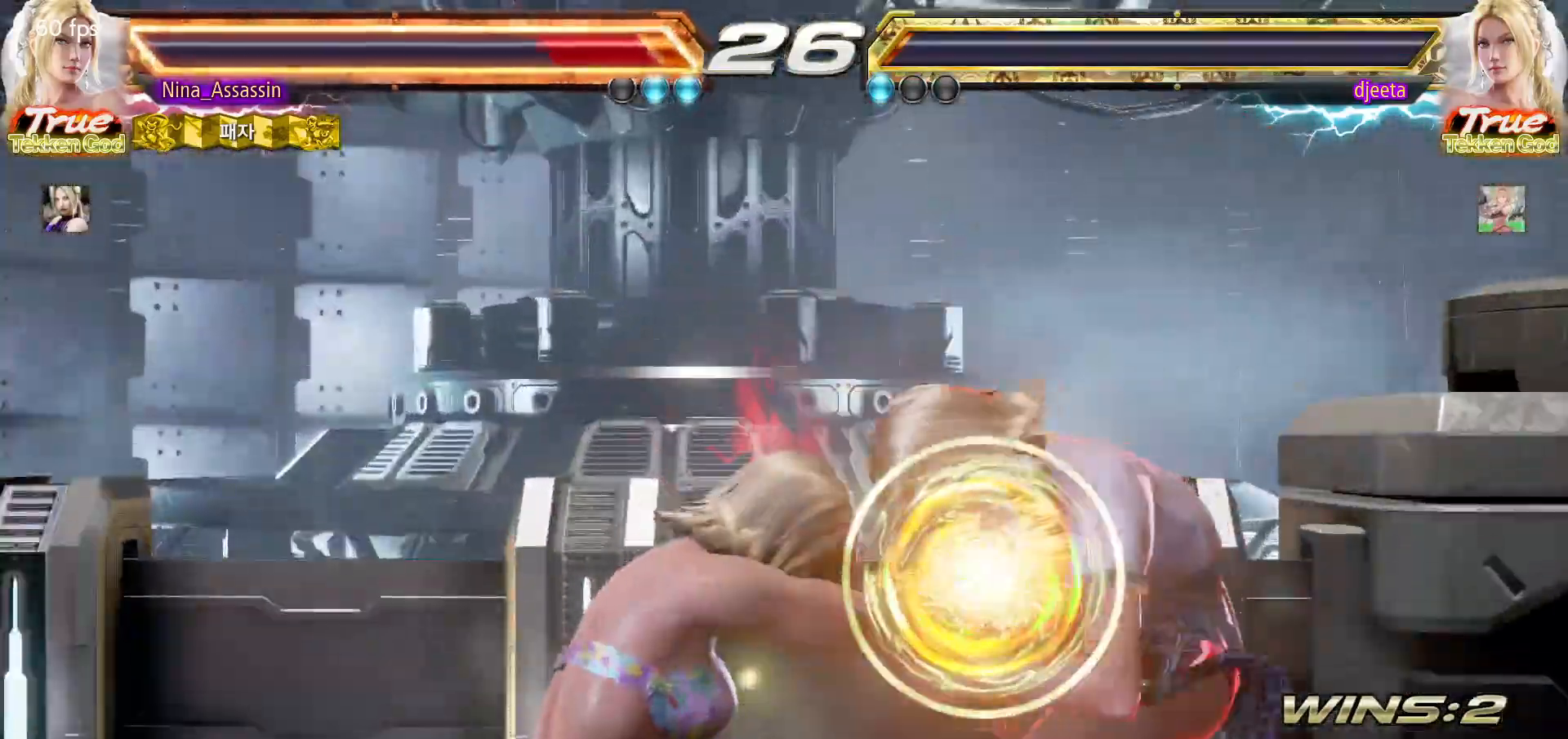
{"buttons": [], "left_stick": "center", "events": [[17, "START", "down"], [83, "START", "up"], [117, "START", "down"], [167, "START", "up"], [233, "START", "down"], [283, "START", "up"], [333, "START", "down"], [383, "START", "up"], [433, "START", "down"], [500, "START", "up"]]}
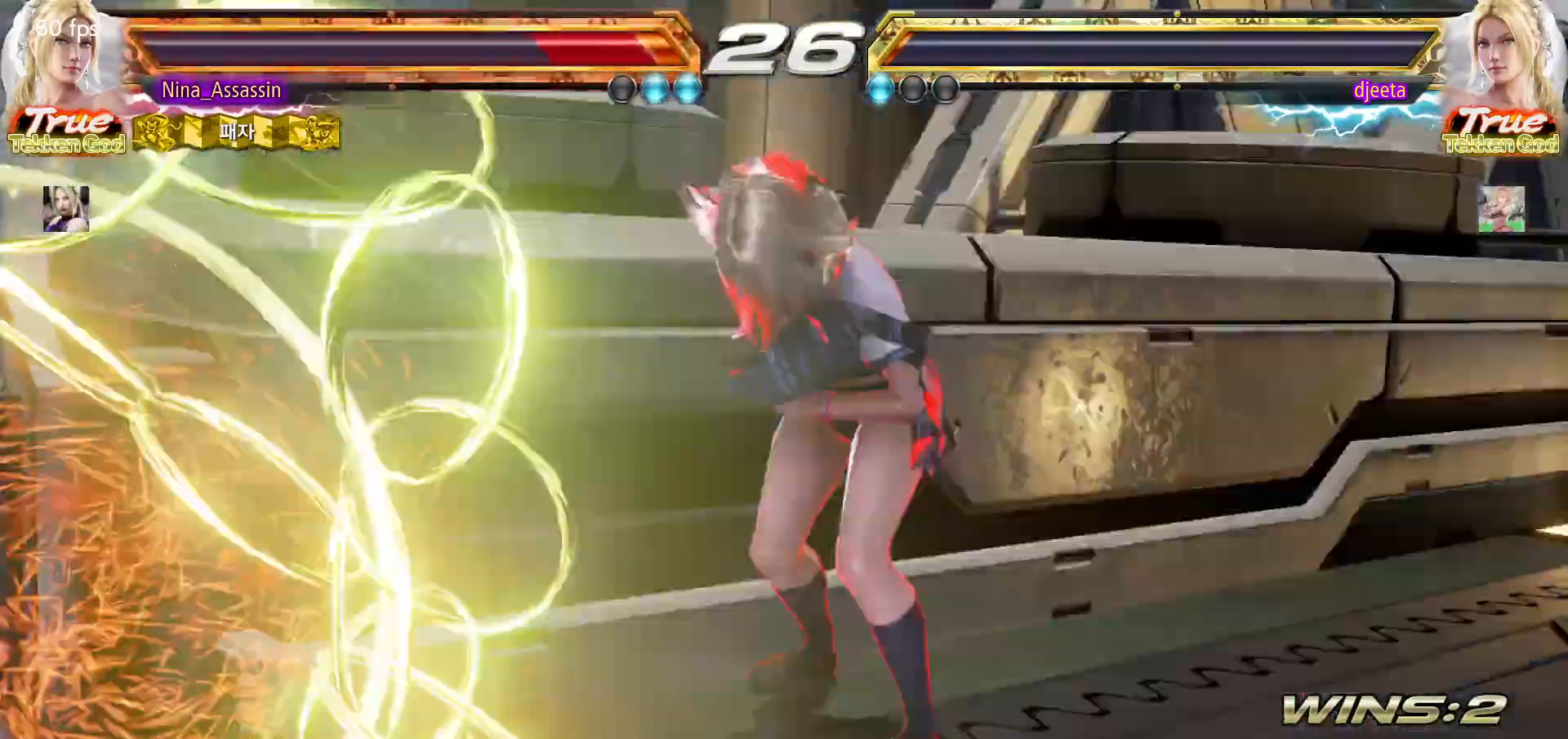
{"buttons": ["START"], "left_stick": "center", "events": [[33, "START", "down"], [83, "START", "up"], [150, "START", "down"], [200, "START", "up"], [250, "START", "down"], [300, "START", "up"], [367, "START", "down"], [417, "START", "up"], [467, "START", "down"]]}
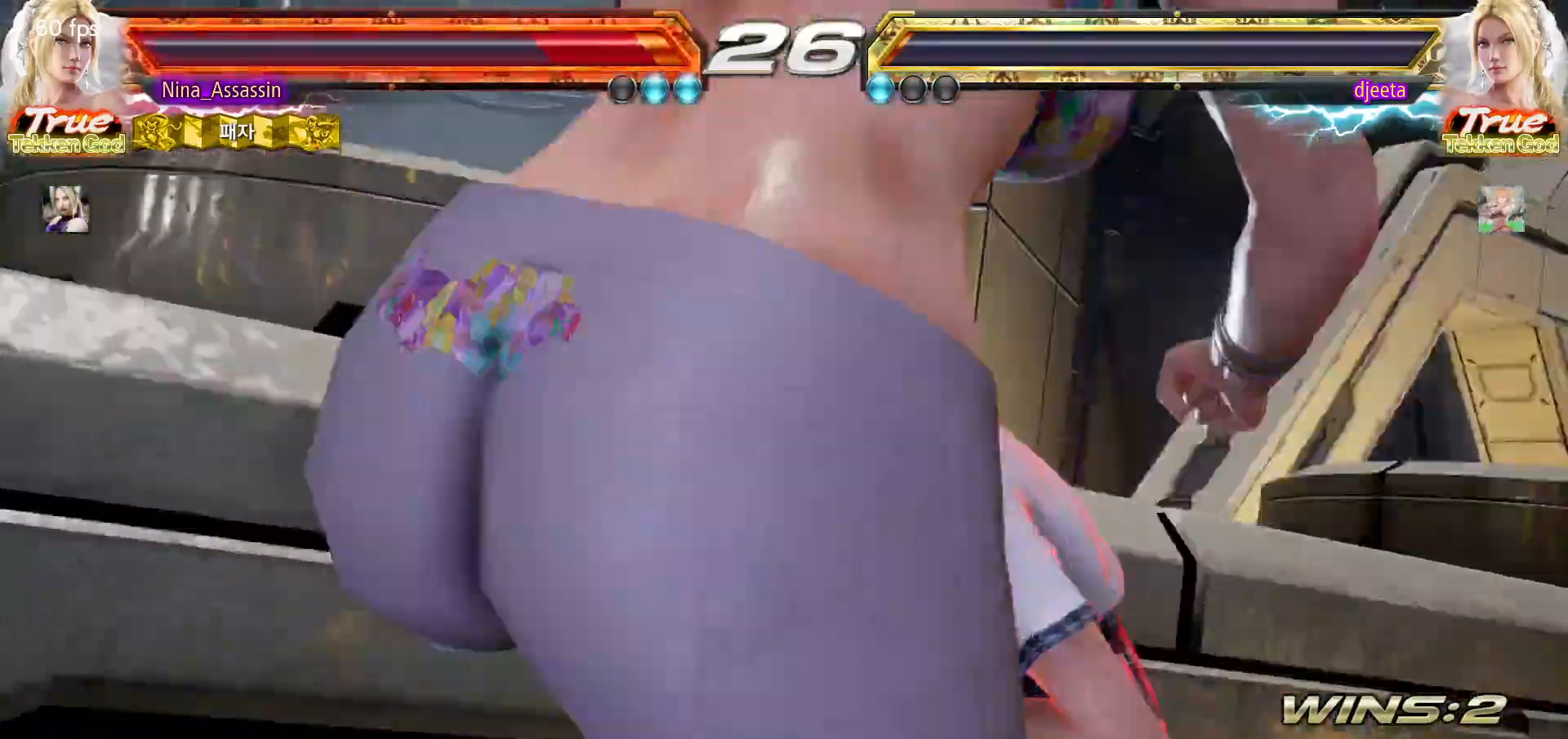
{"buttons": ["START"], "left_stick": "center", "events": [[17, "START", "up"], [67, "START", "down"], [117, "START", "up"], [167, "START", "down"], [217, "START", "up"], [283, "START", "down"], [333, "START", "up"], [383, "START", "down"], [417, "START", "up"], [483, "START", "down"]]}
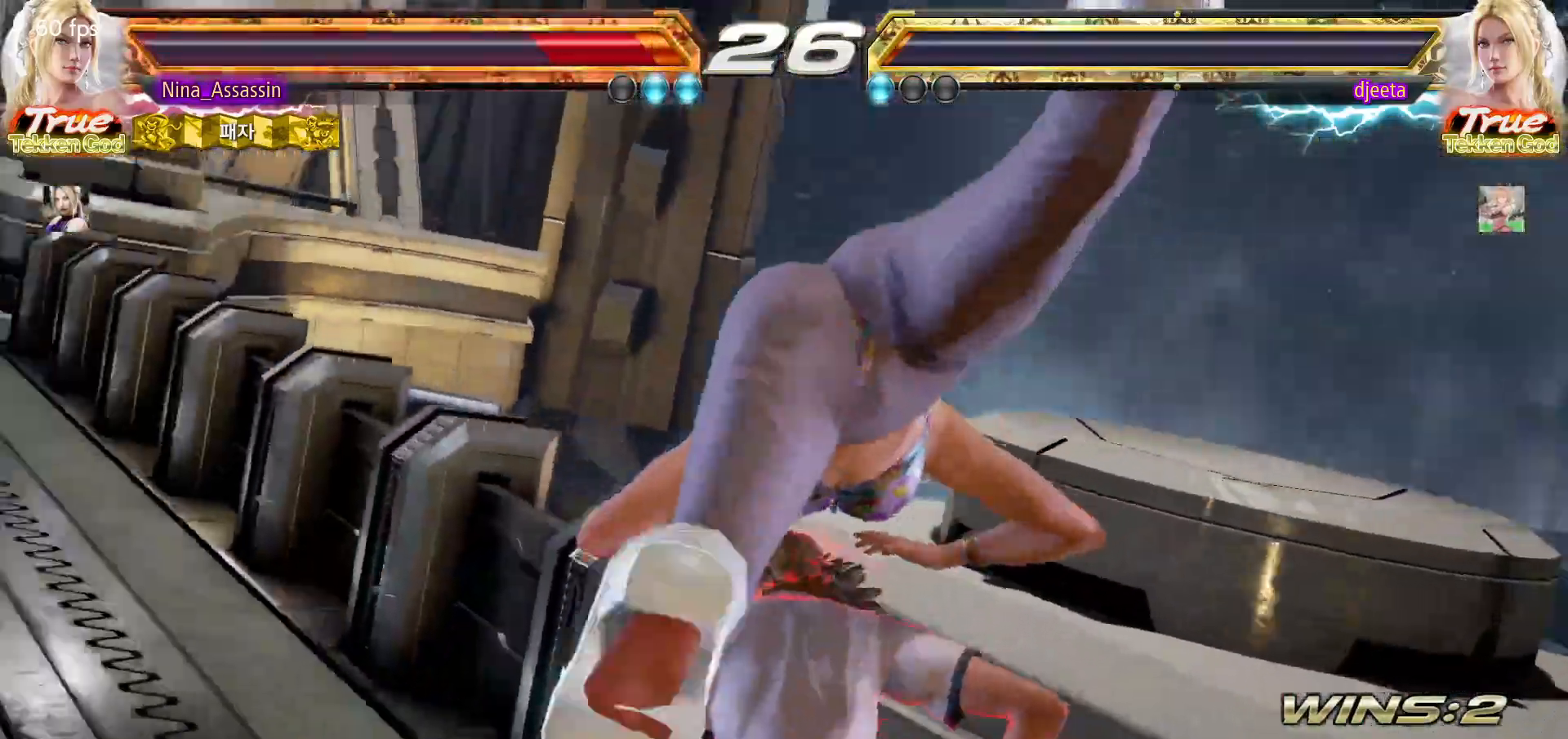
{"buttons": ["START"], "left_stick": "center", "events": [[33, "START", "up"], [83, "START", "down"], [133, "START", "up"], [183, "START", "down"], [250, "START", "up"], [300, "START", "down"], [333, "START", "up"], [400, "START", "down"]]}
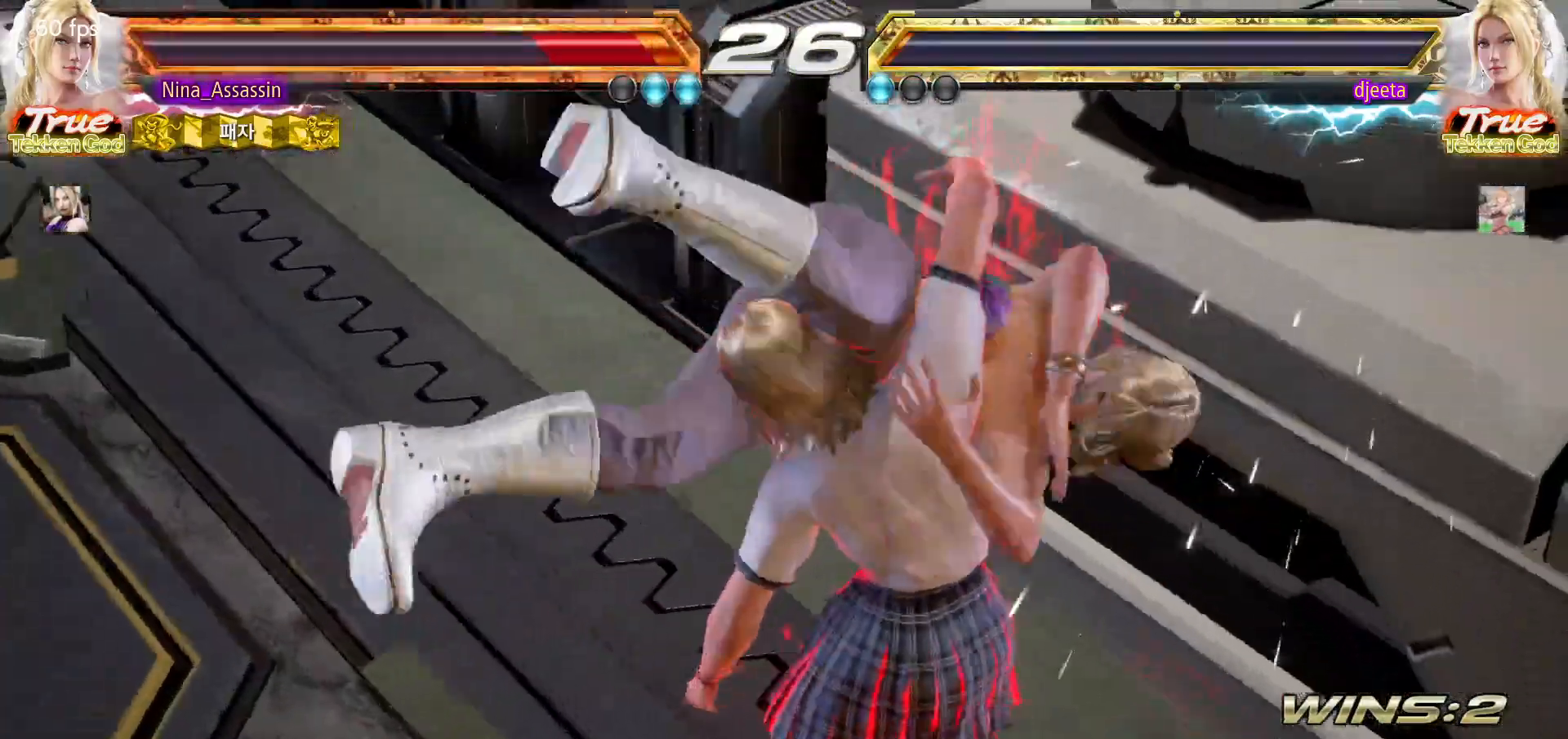
{"buttons": ["START"], "left_stick": "center", "events": [[50, "START", "up"], [100, "START", "down"], [150, "START", "up"], [200, "START", "down"], [250, "START", "up"], [300, "START", "down"], [350, "START", "up"], [400, "START", "down"], [450, "START", "up"], [500, "START", "down"]]}
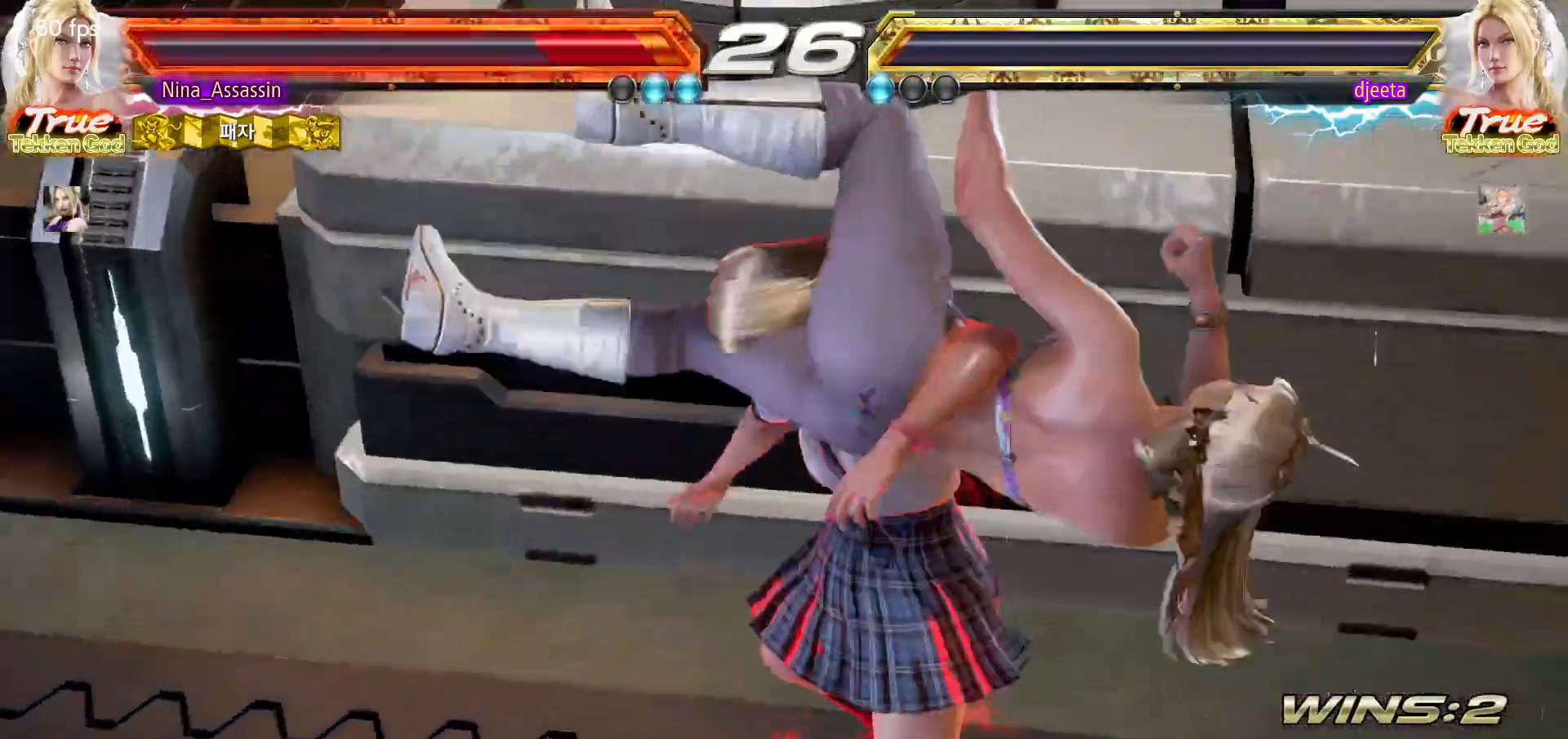
{"buttons": [], "left_stick": "center", "events": [[50, "START", "up"], [100, "START", "down"], [150, "START", "up"], [217, "START", "down"], [267, "START", "up"], [317, "START", "down"], [367, "START", "up"], [417, "START", "down"], [467, "START", "up"]]}
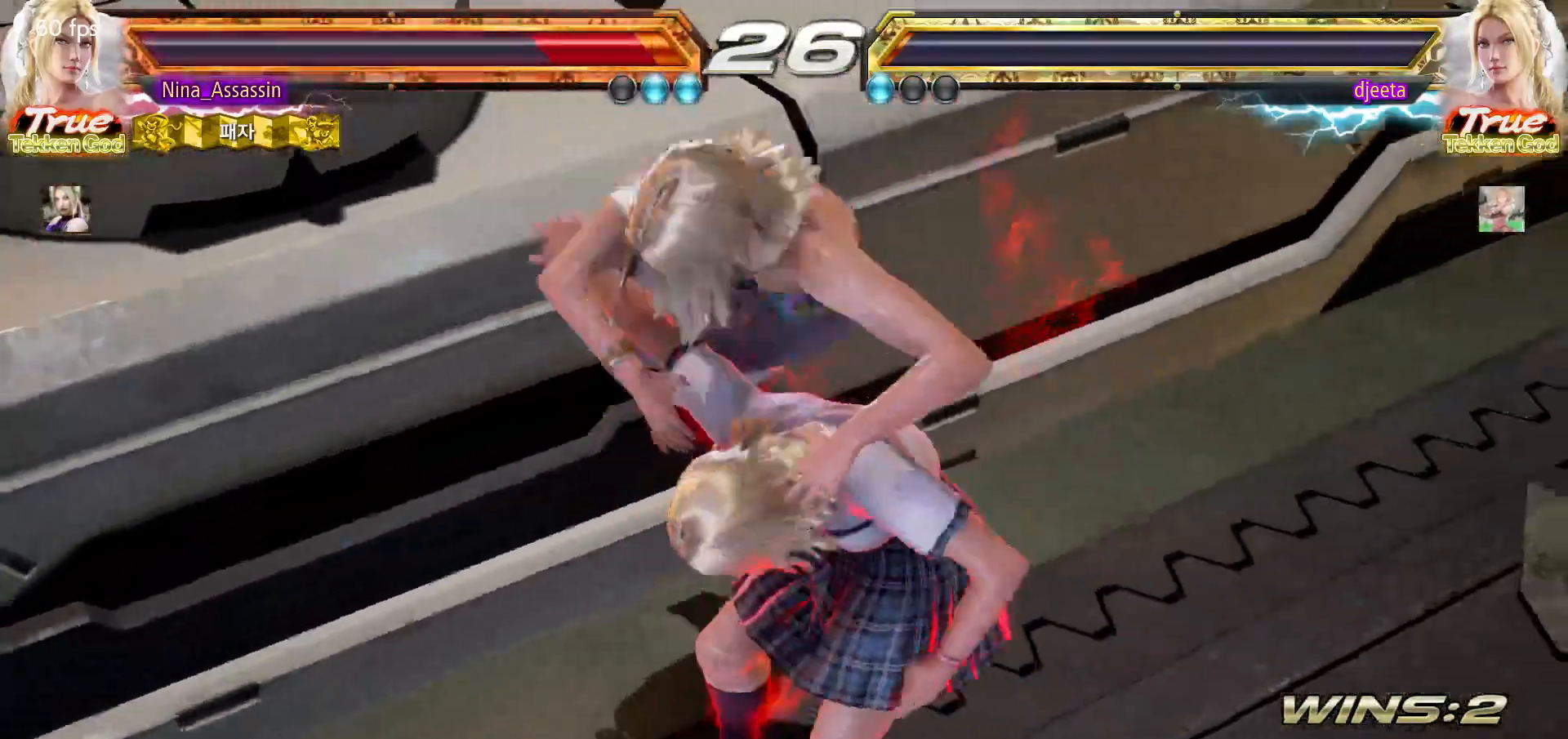
{"buttons": [], "left_stick": "center", "events": [[17, "START", "down"], [67, "START", "up"], [117, "START", "down"], [167, "START", "up"], [217, "START", "down"], [267, "START", "up"], [317, "START", "down"], [367, "START", "up"], [433, "START", "down"], [467, "START", "up"]]}
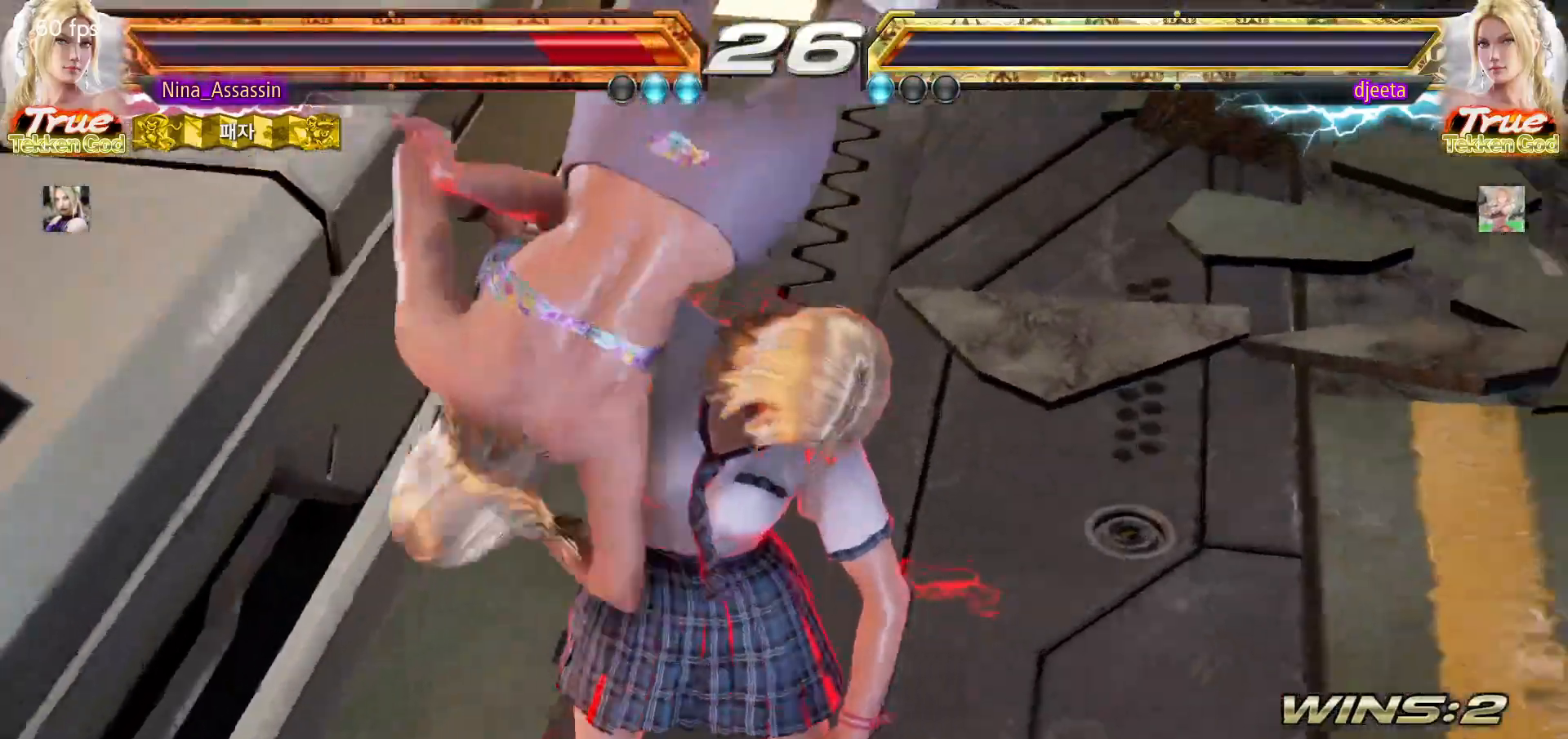
{"buttons": [], "left_stick": "center", "events": [[17, "START", "down"], [83, "START", "up"], [117, "START", "down"], [167, "START", "up"], [217, "START", "down"], [267, "START", "up"], [317, "START", "down"], [367, "START", "up"], [433, "START", "down"], [467, "START", "up"]]}
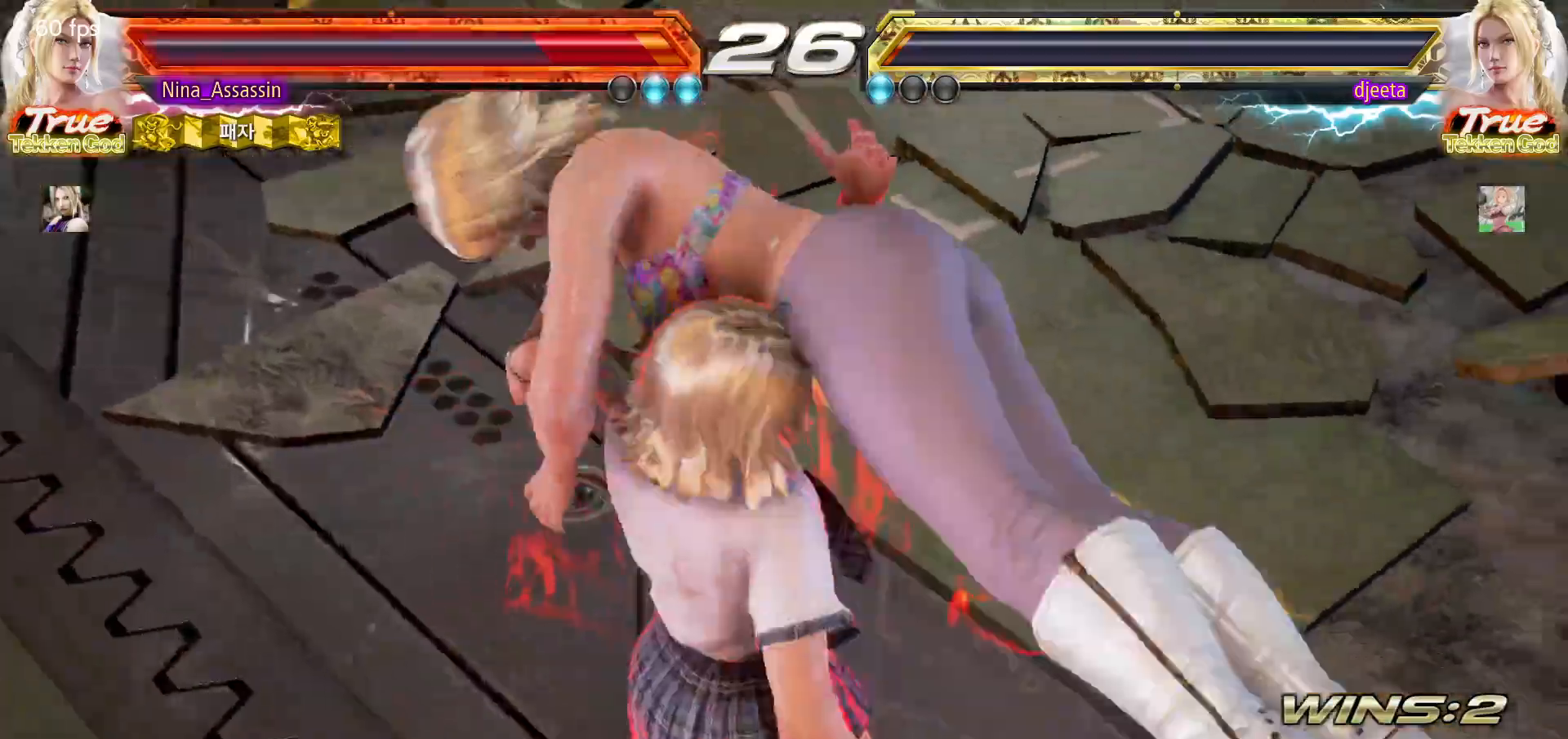
{"buttons": [], "left_stick": "center", "events": [[17, "START", "down"], [67, "START", "up"], [117, "START", "down"], [167, "START", "up"], [233, "START", "down"], [267, "START", "up"], [333, "START", "down"], [383, "START", "up"], [433, "START", "down"], [483, "START", "up"]]}
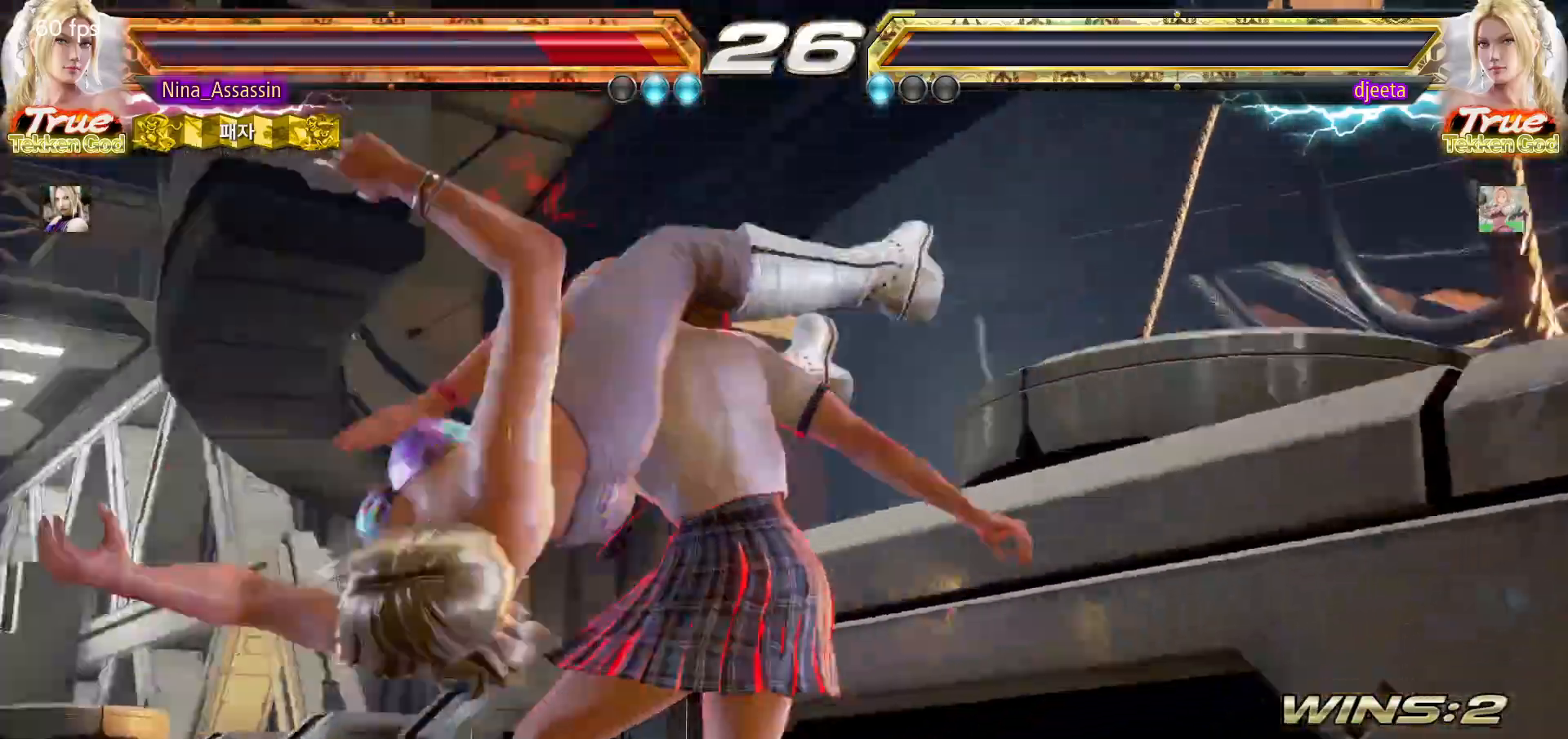
{"buttons": [], "left_stick": "center", "events": [[33, "START", "down"], [83, "START", "up"], [133, "START", "down"], [167, "START", "up"], [233, "START", "down"], [267, "START", "up"], [317, "START", "down"], [367, "START", "up"], [417, "START", "down"], [467, "START", "up"]]}
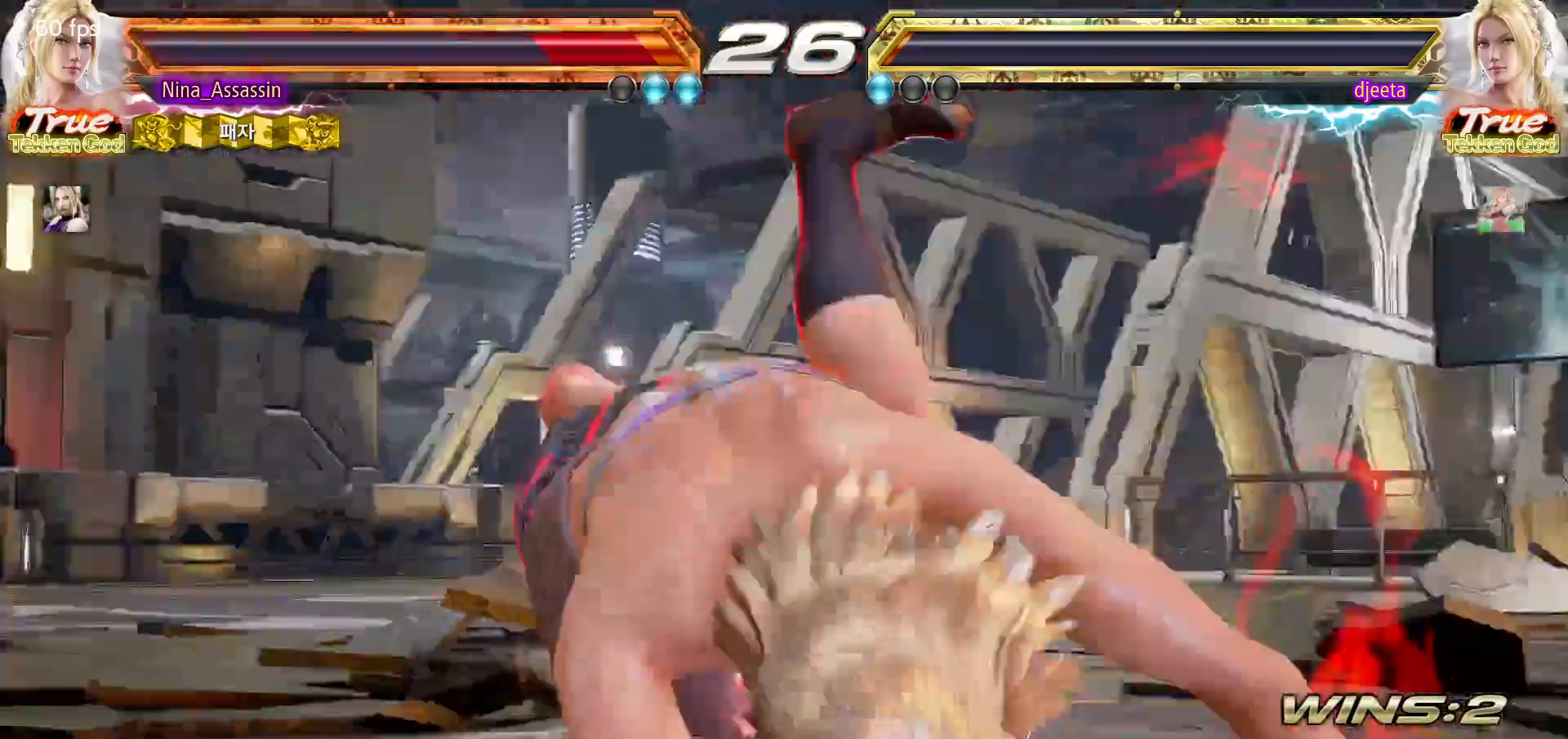
{"buttons": [], "left_stick": "center", "events": [[17, "START", "down"], [67, "START", "up"], [117, "START", "down"], [183, "START", "up"], [233, "START", "down"], [283, "START", "up"], [333, "START", "down"], [400, "START", "up"], [433, "START", "down"], [500, "START", "up"]]}
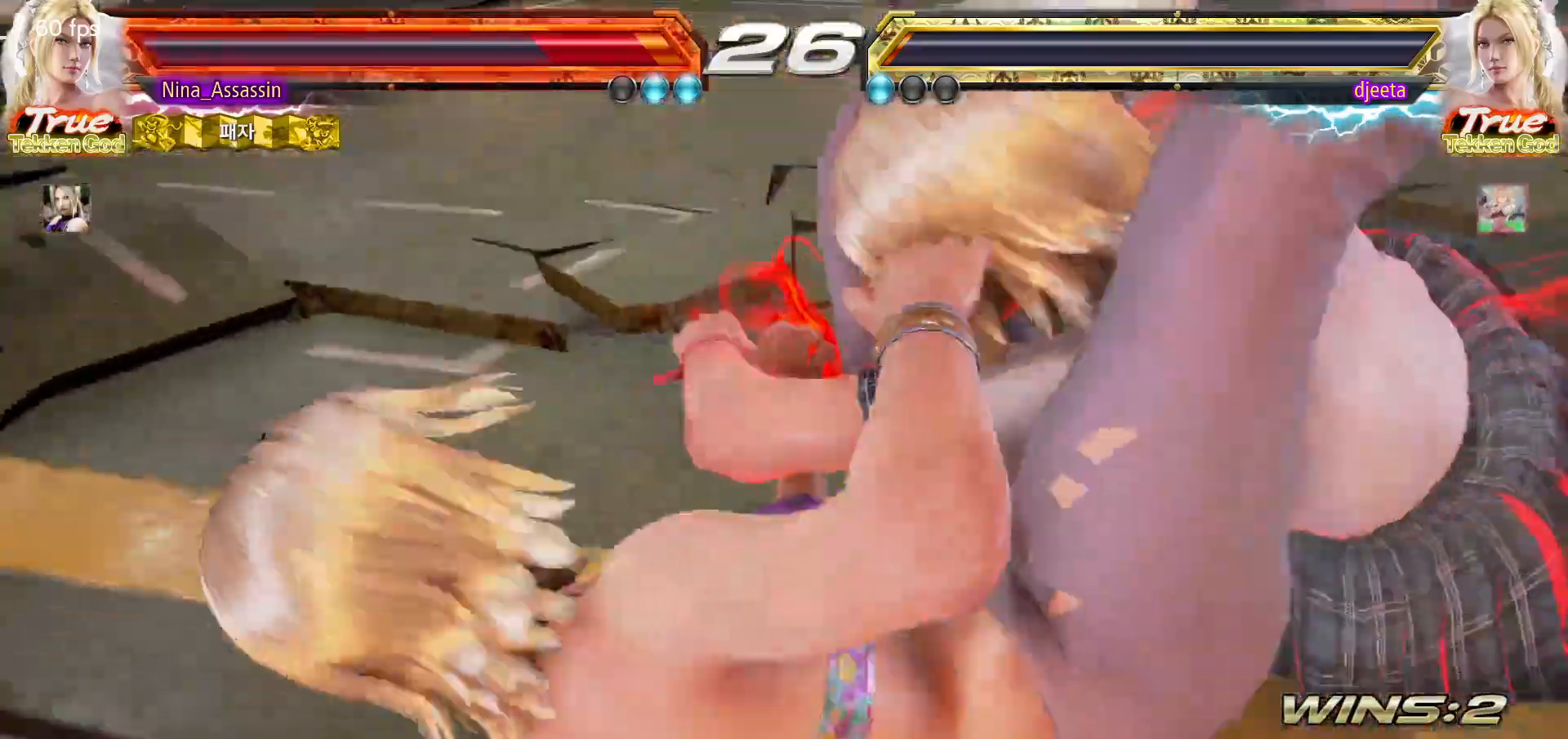
{"buttons": [], "left_stick": "center", "events": [[50, "START", "down"], [100, "START", "up"], [150, "START", "down"], [200, "START", "up"], [250, "START", "down"], [317, "START", "up"], [367, "START", "down"], [417, "START", "up"], [467, "START", "down"], [500, "START", "up"]]}